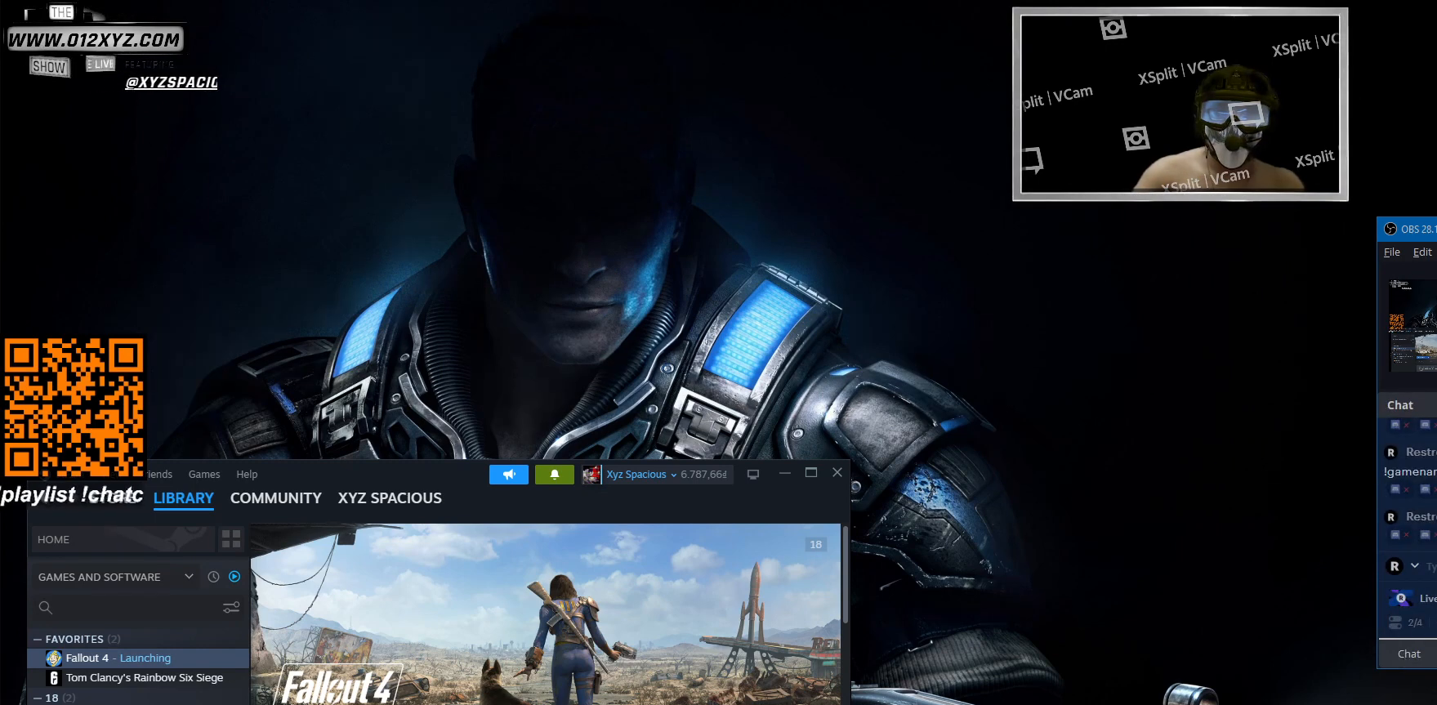
Gameplay with keyboard and mouse; each line is a JSON object with the keys and mouse buttons held at the frame after it. "events" lists presses ("down") and releases ("up") of "1", "2", "3", "4", "5", "a", "alt", "b", "c", "ctrl", "d", "e", "f", "g", "q", "r", "s", "shift", "space", "t", "tab", "v", "w", "x", "z", "mouse_left", "mouse_wheel", "mouse_right", "mouse_mb4" and "mouse_mb5" between this image and that frame as [ms after this image, input, new state], when the widget could be followed in between. "mouse_left", "mouse_wheel", "mouse_right", "mouse_mb4", "mouse_mb5" = the "left", "wheel", "right", "mb4", "mb5" buttons of the "mouse" list. No other keys are recorded. "wheel" means that the mouse wheel is clicked or scrolled. Not read: mouse_move.
{"keys": [], "mouse": [], "events": []}
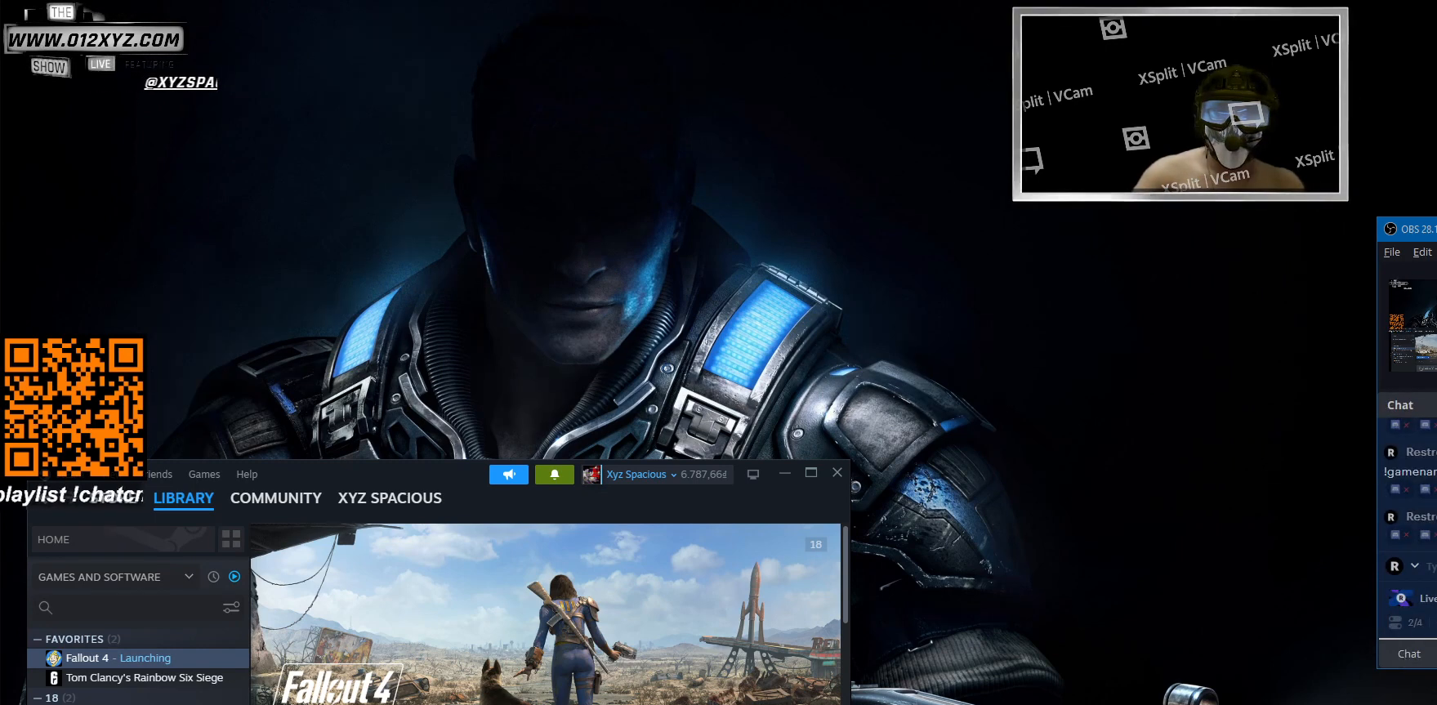
{"keys": [], "mouse": [], "events": []}
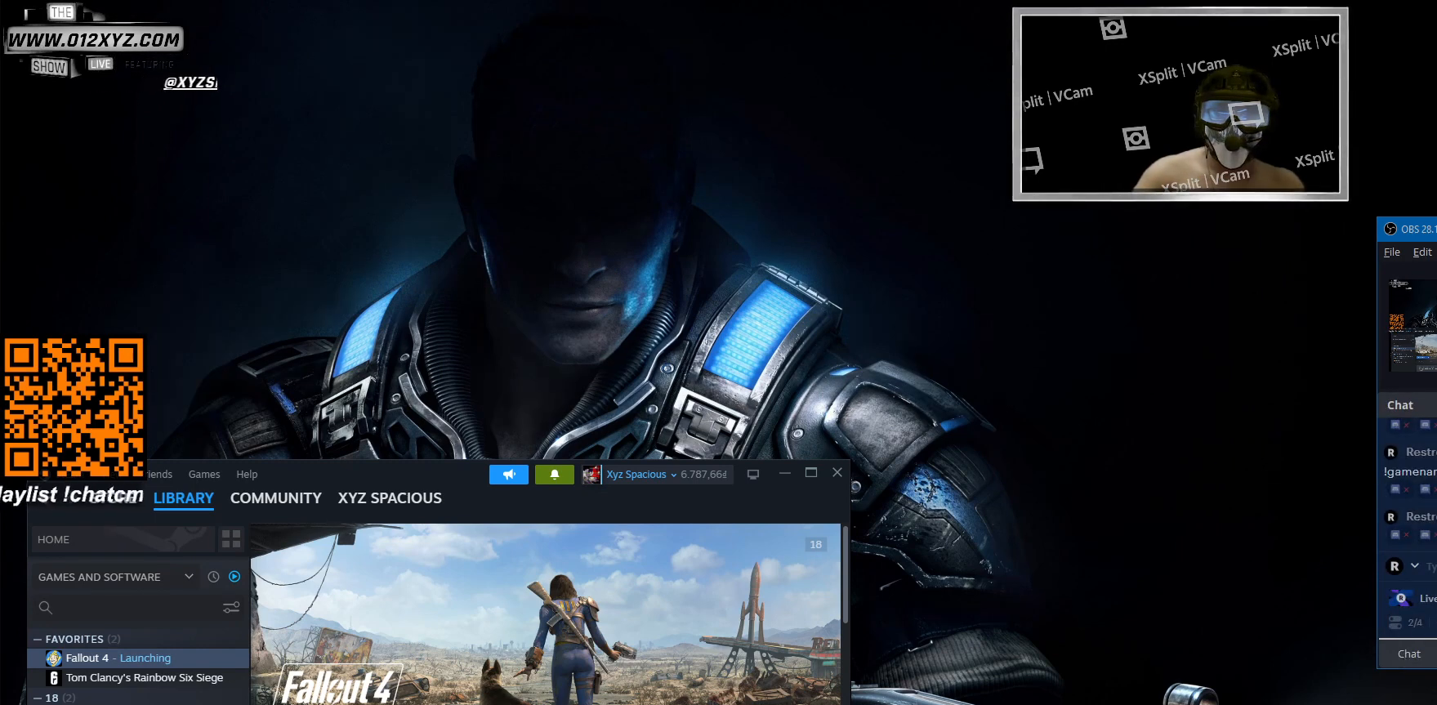
{"keys": [], "mouse": [], "events": [[400, "mouse_left", "down"], [500, "mouse_left", "up"]]}
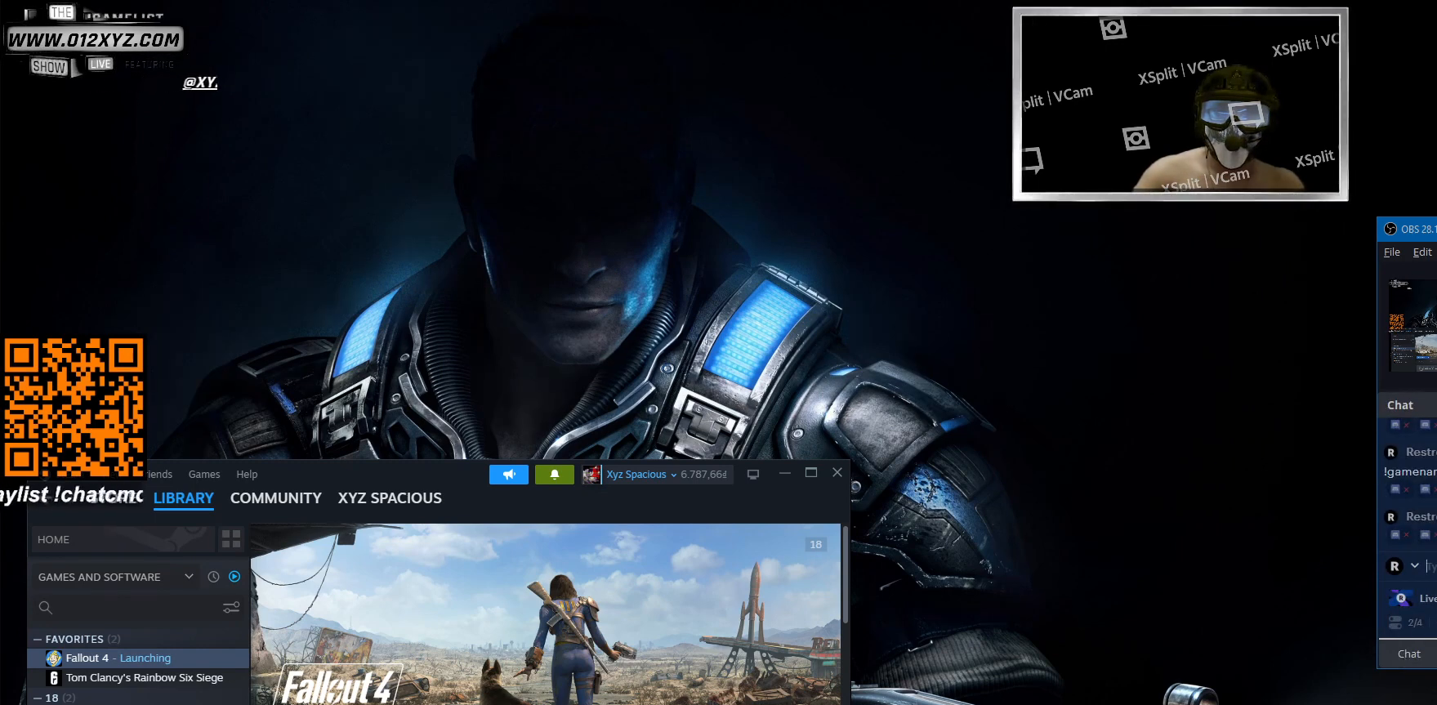
{"keys": [], "mouse": [], "events": []}
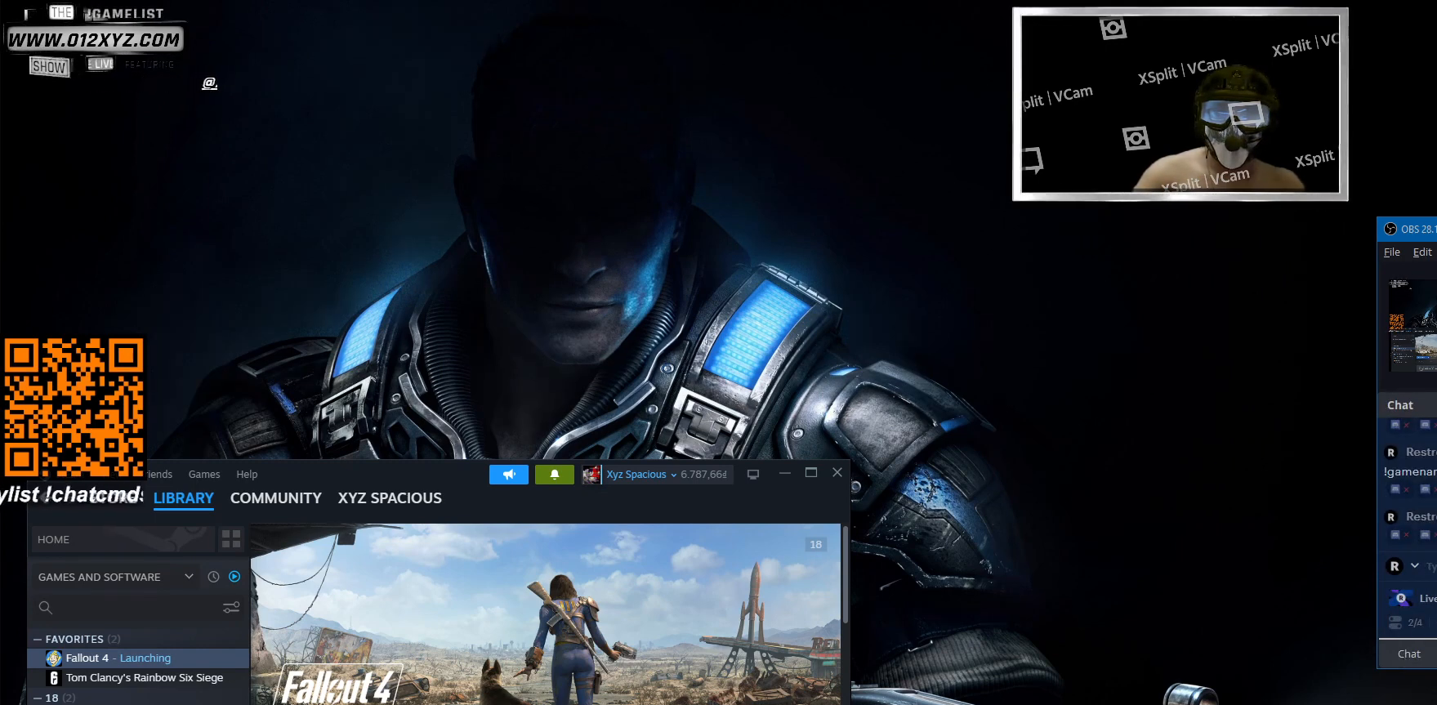
{"keys": [], "mouse": [], "events": [[133, "shift", "down"], [366, "1", "down"], [466, "shift", "up"], [500, "1", "up"]]}
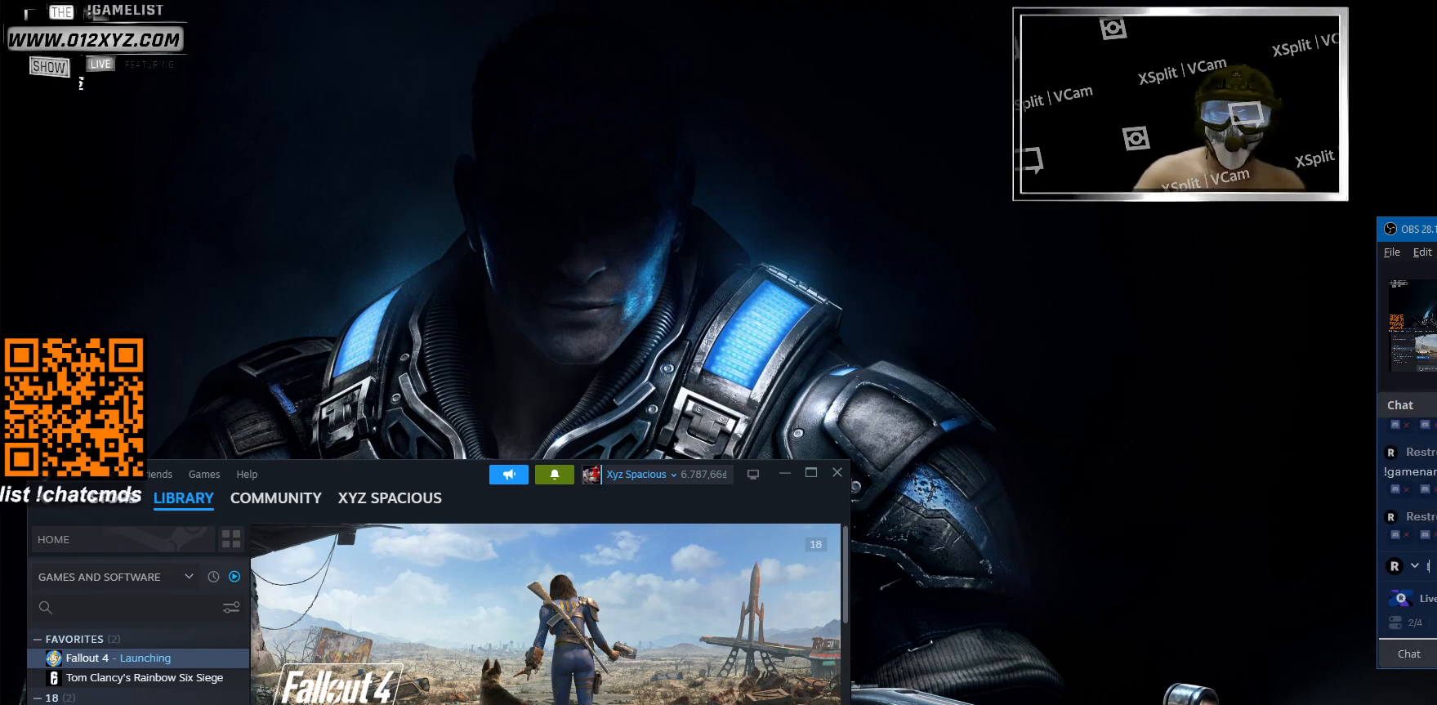
{"keys": [], "mouse": [], "events": []}
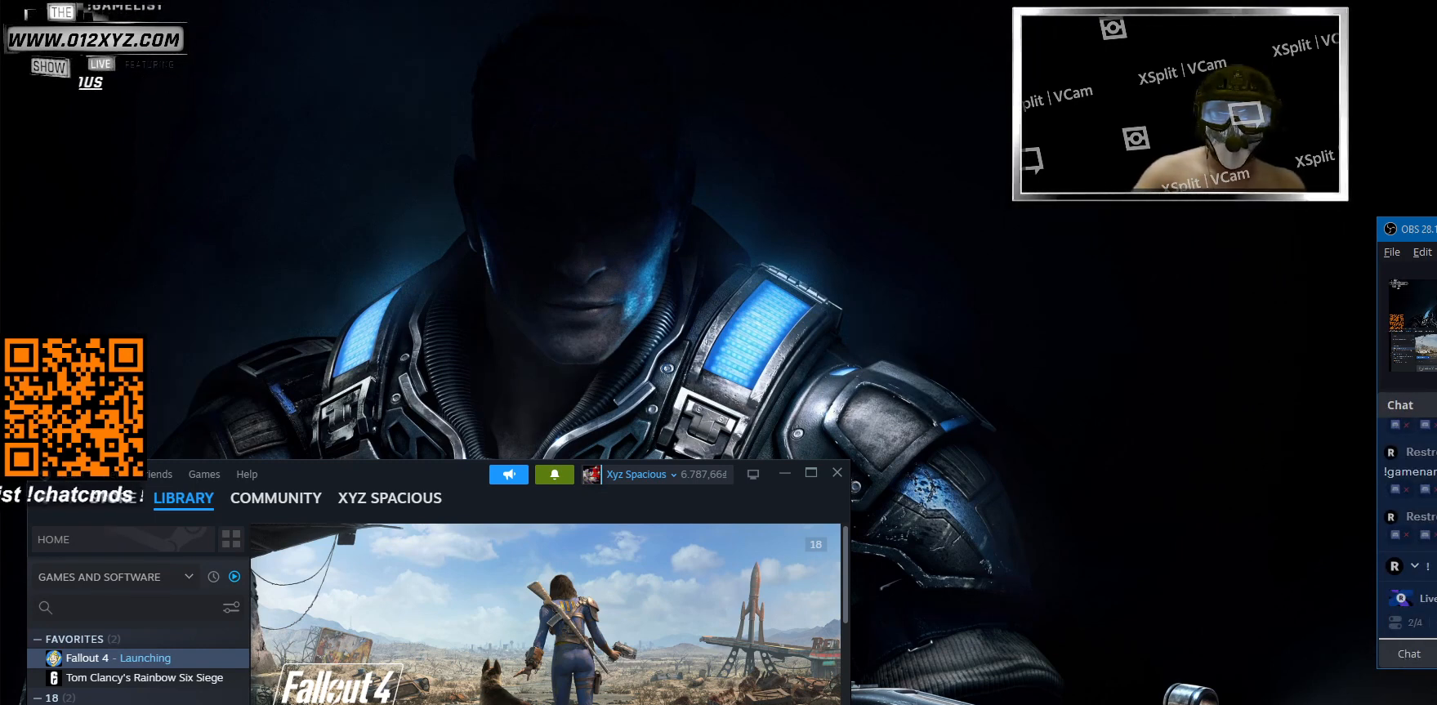
{"keys": [], "mouse": [], "events": []}
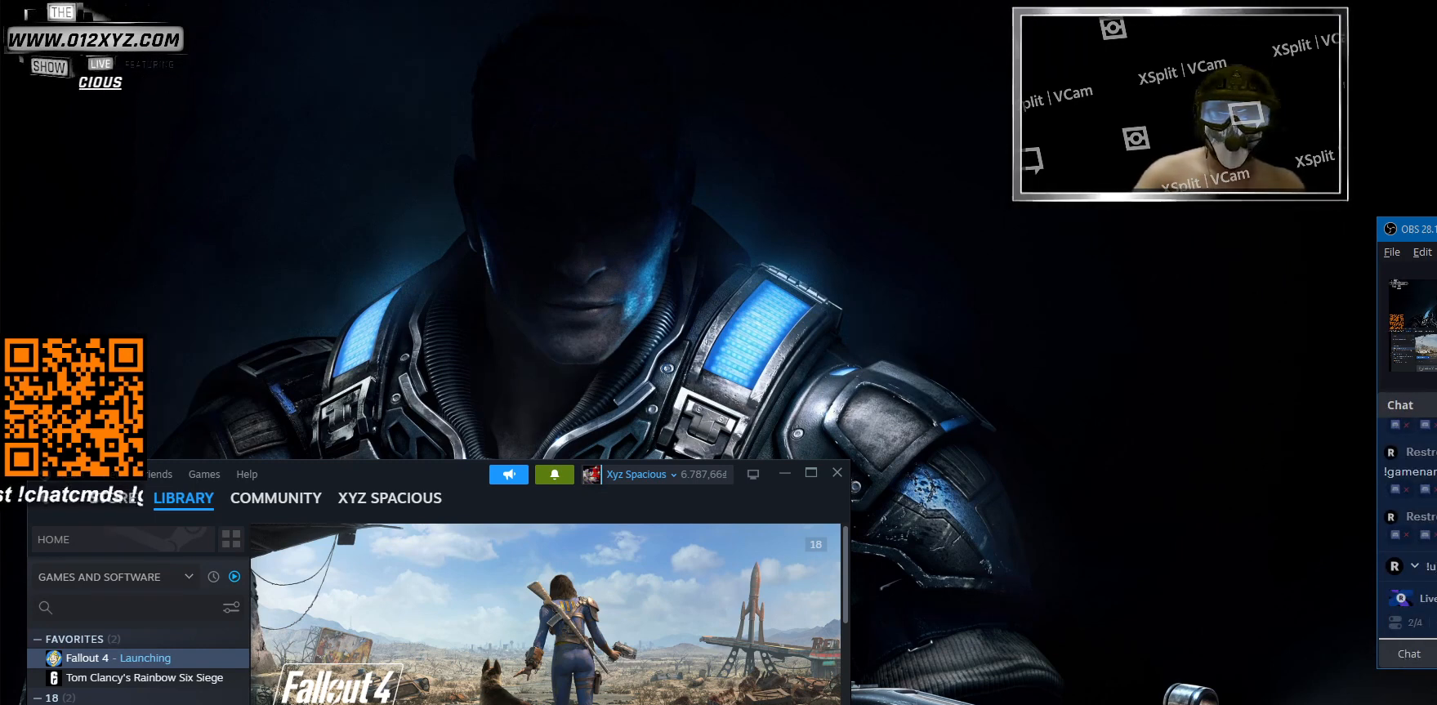
{"keys": [], "mouse": [], "events": [[66, "t", "down"], [166, "t", "up"]]}
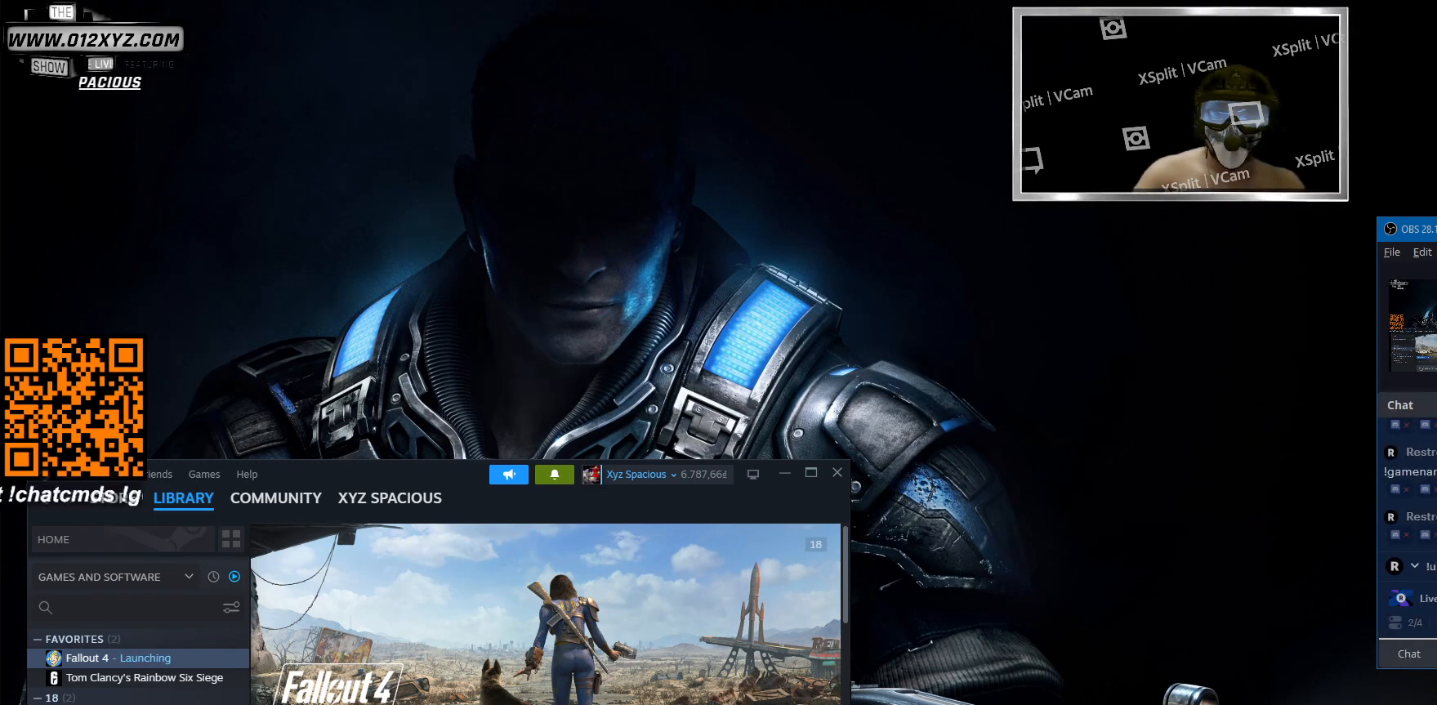
{"keys": [], "mouse": [], "events": [[66, "e", "down"], [133, "e", "up"]]}
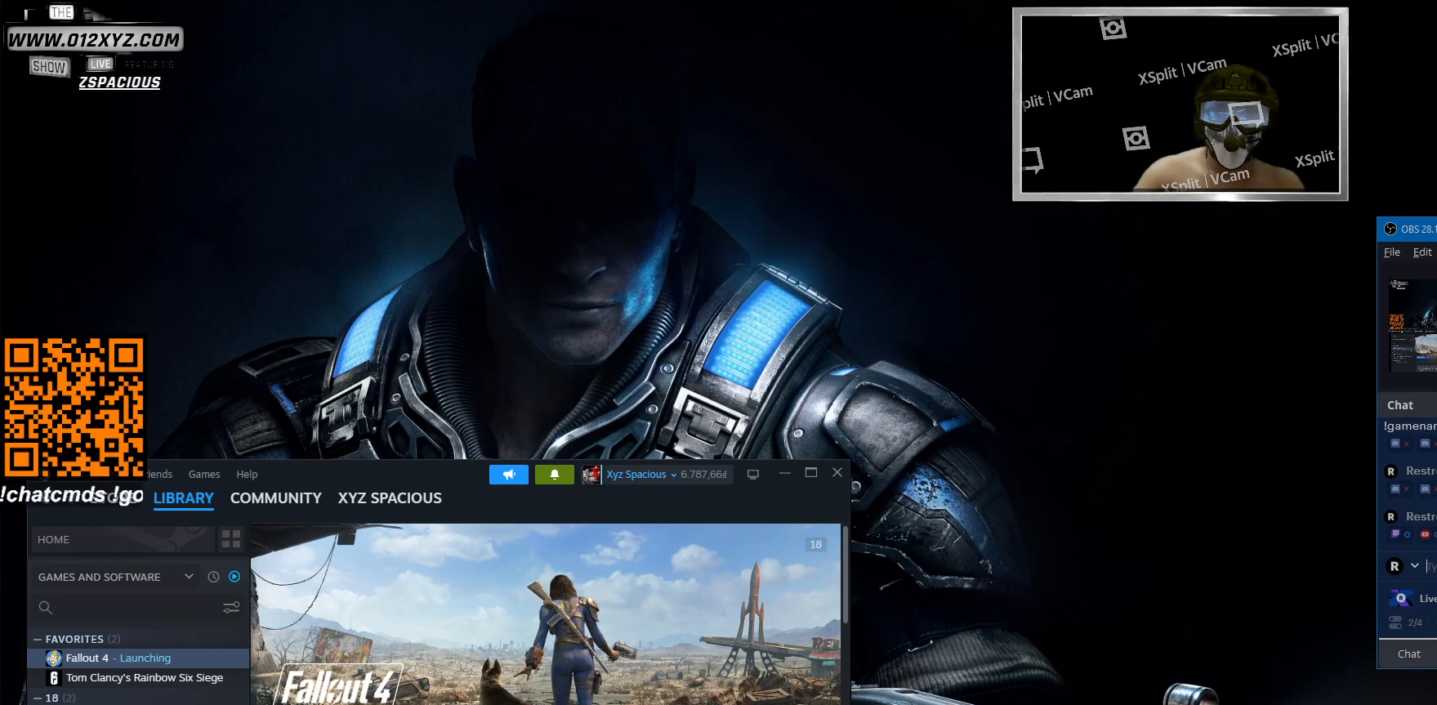
{"keys": [], "mouse": [], "events": []}
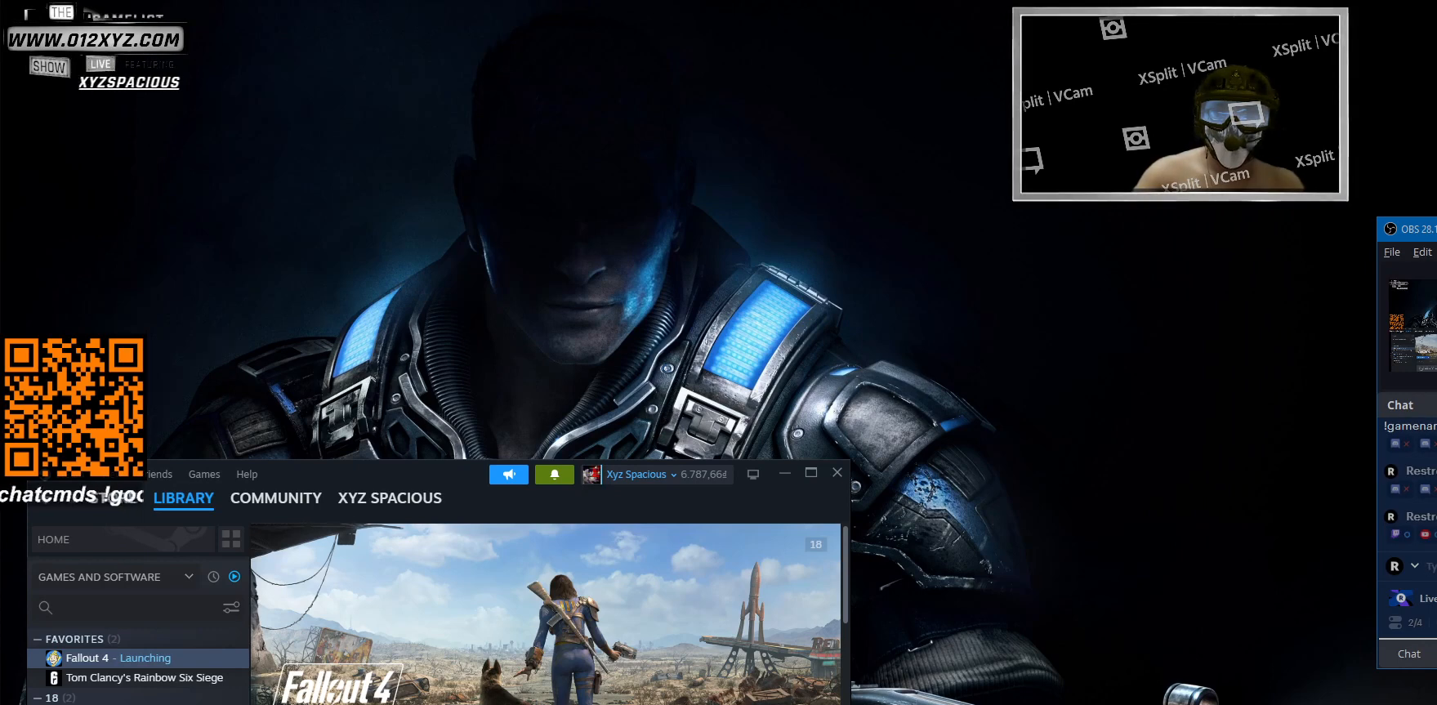
{"keys": [], "mouse": [], "events": []}
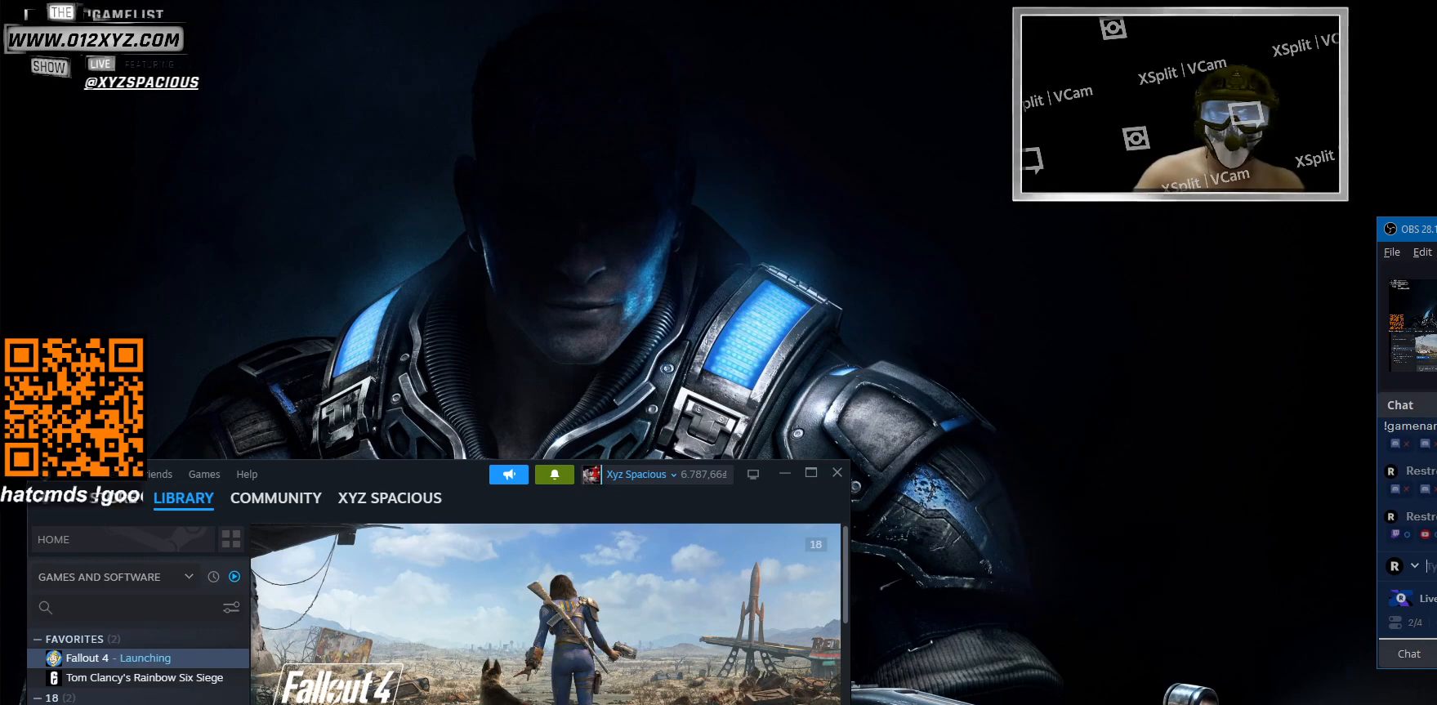
{"keys": [], "mouse": [], "events": []}
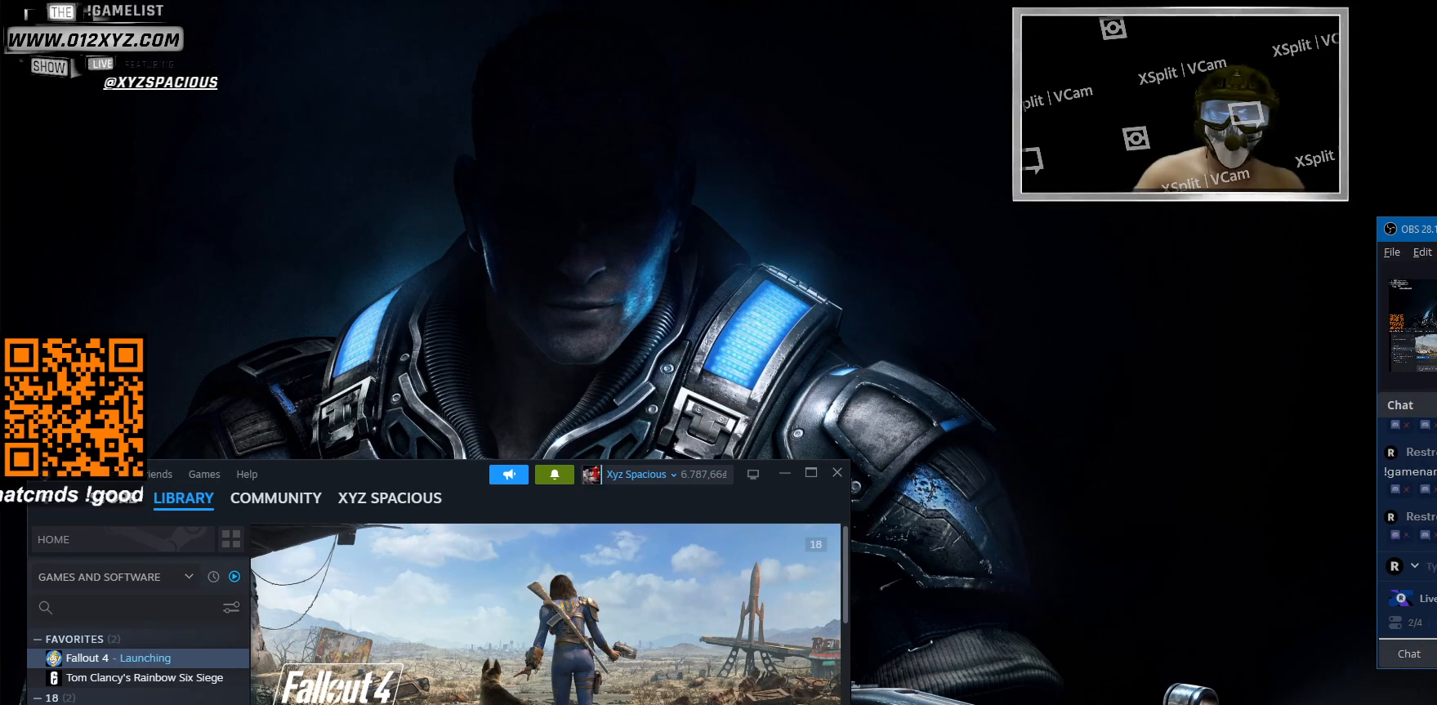
{"keys": [], "mouse": [], "events": []}
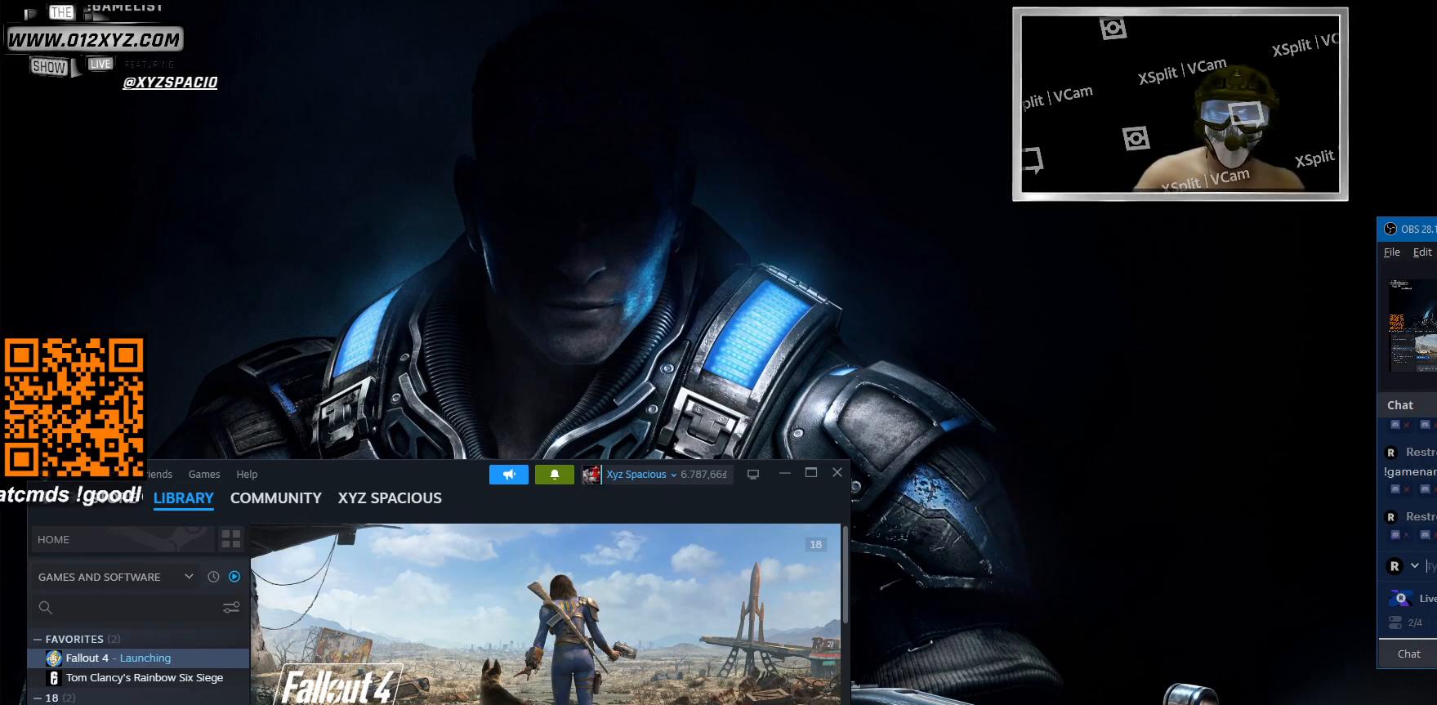
{"keys": [], "mouse": [], "events": [[266, "mouse_left", "down"], [400, "mouse_left", "up"]]}
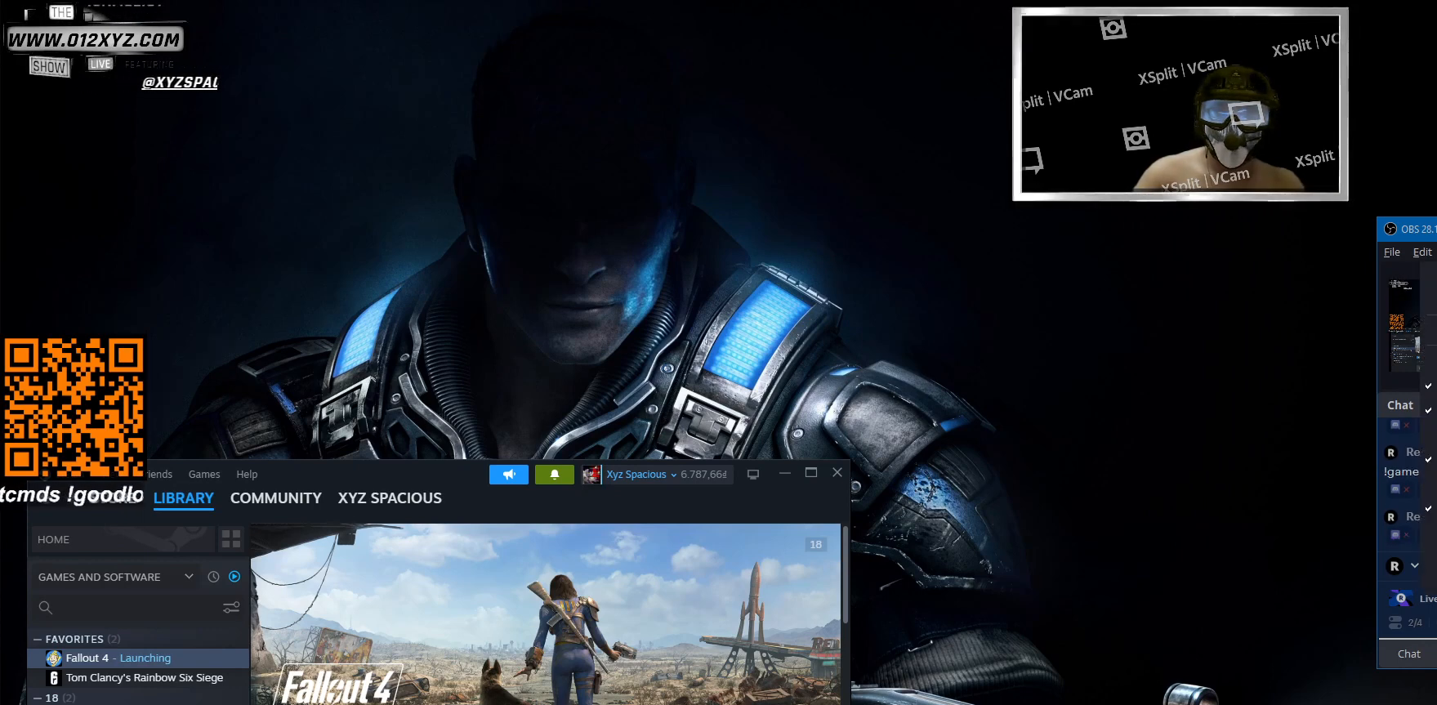
{"keys": [], "mouse": [], "events": []}
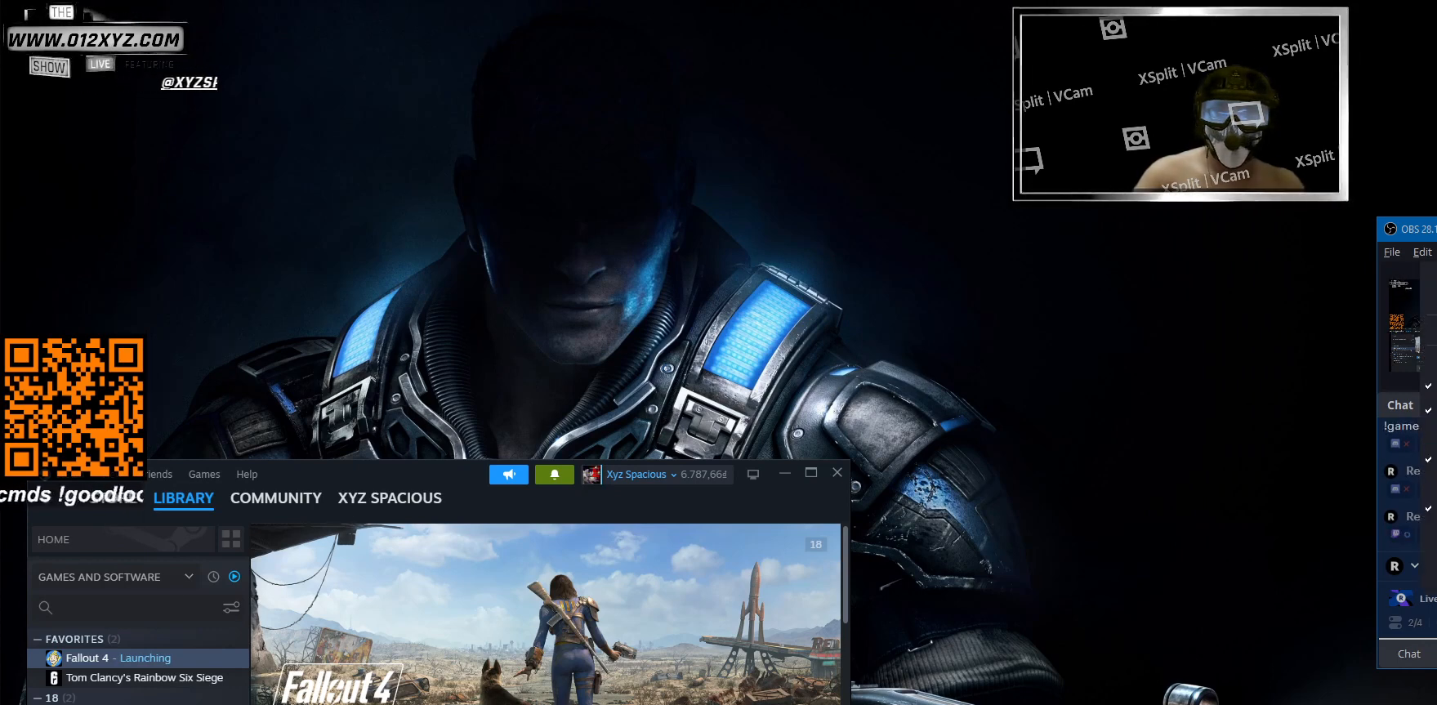
{"keys": [], "mouse": [], "events": []}
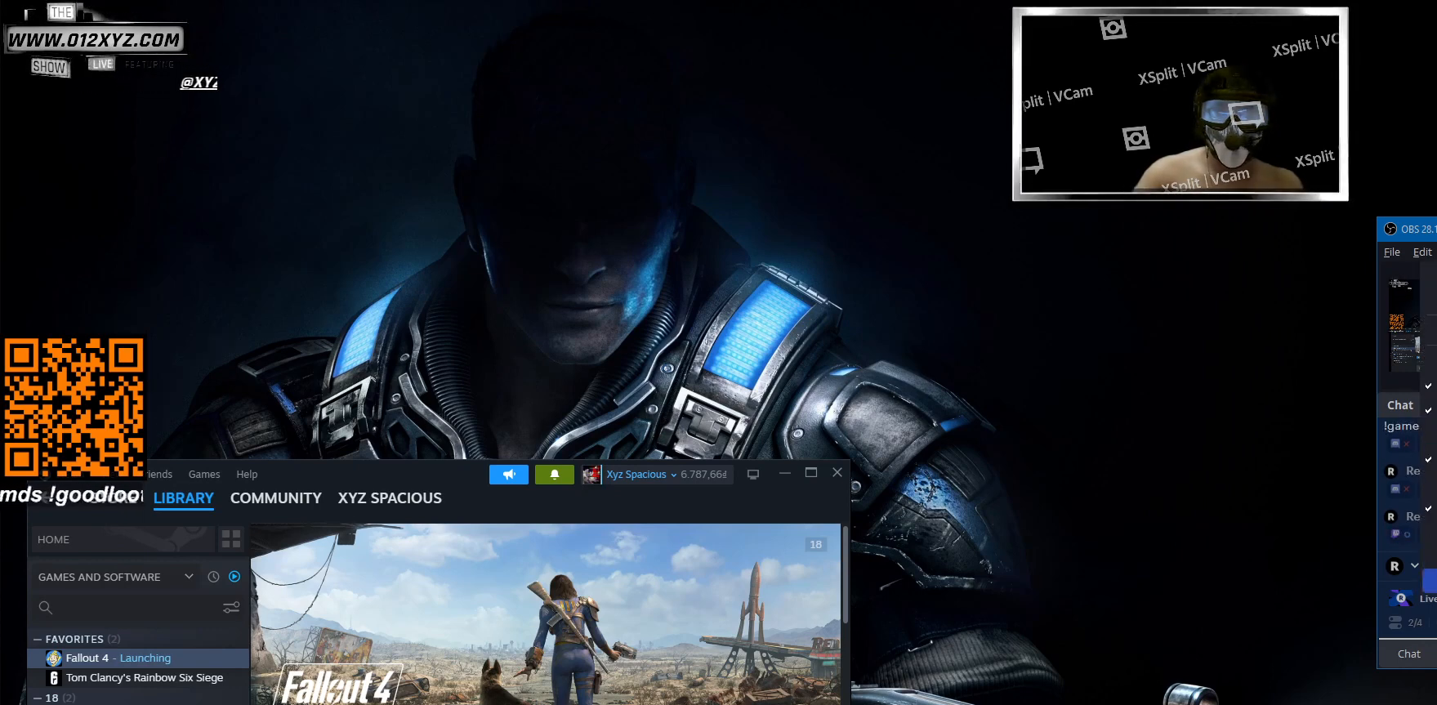
{"keys": [], "mouse": [], "events": []}
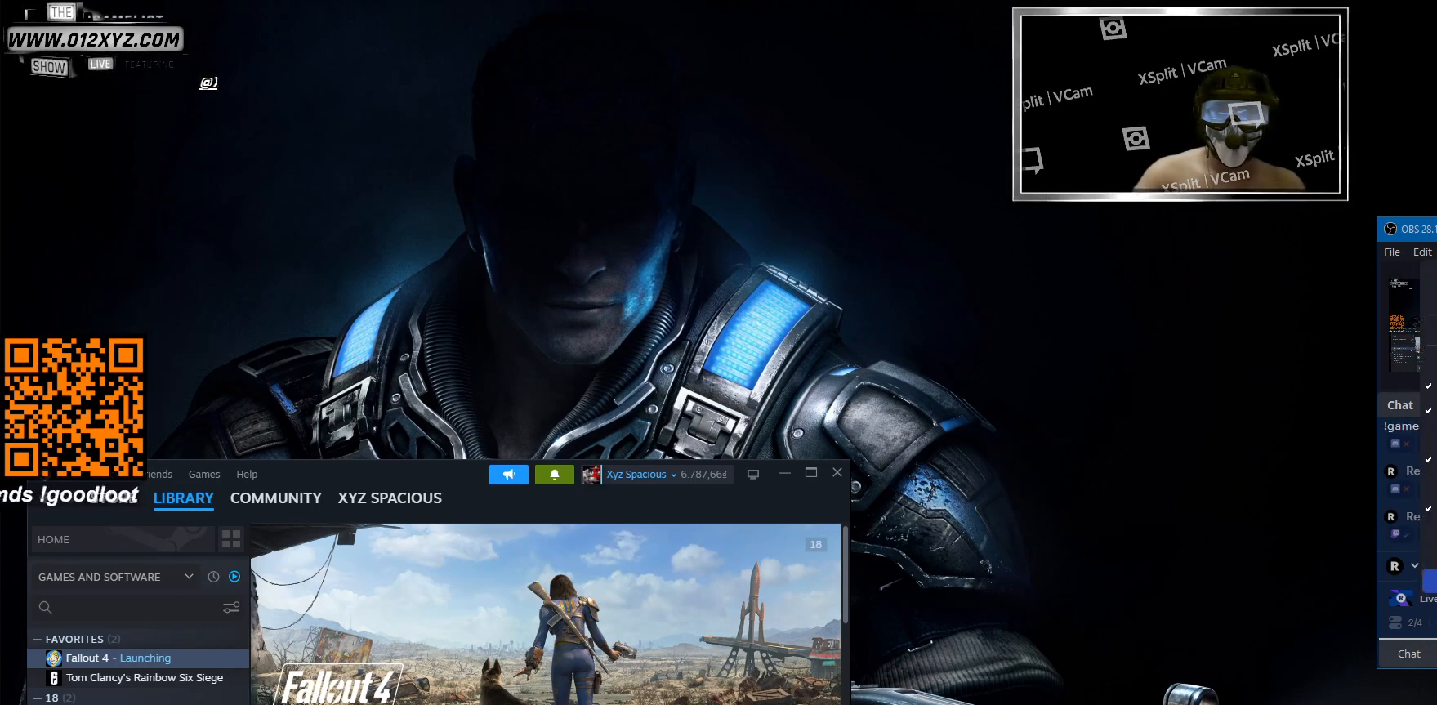
{"keys": [], "mouse": [], "events": []}
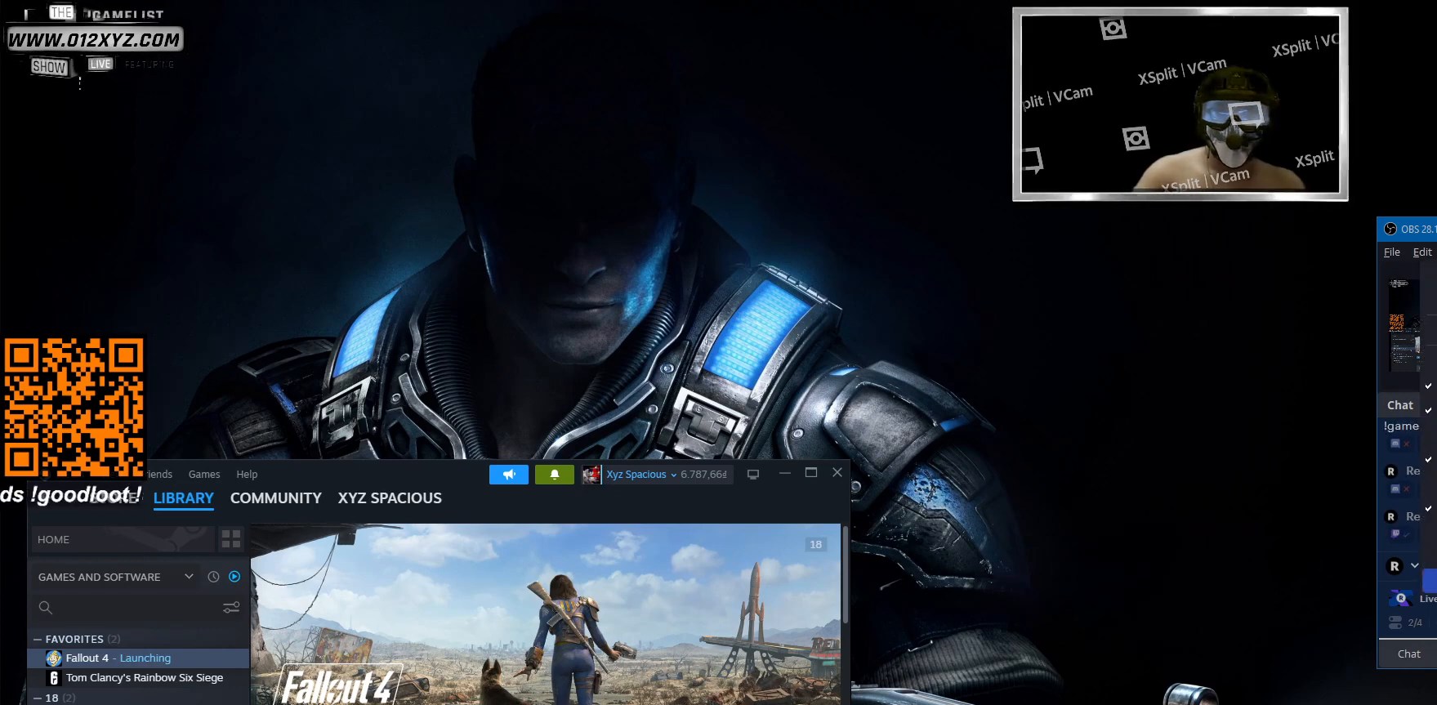
{"keys": [], "mouse": [], "events": []}
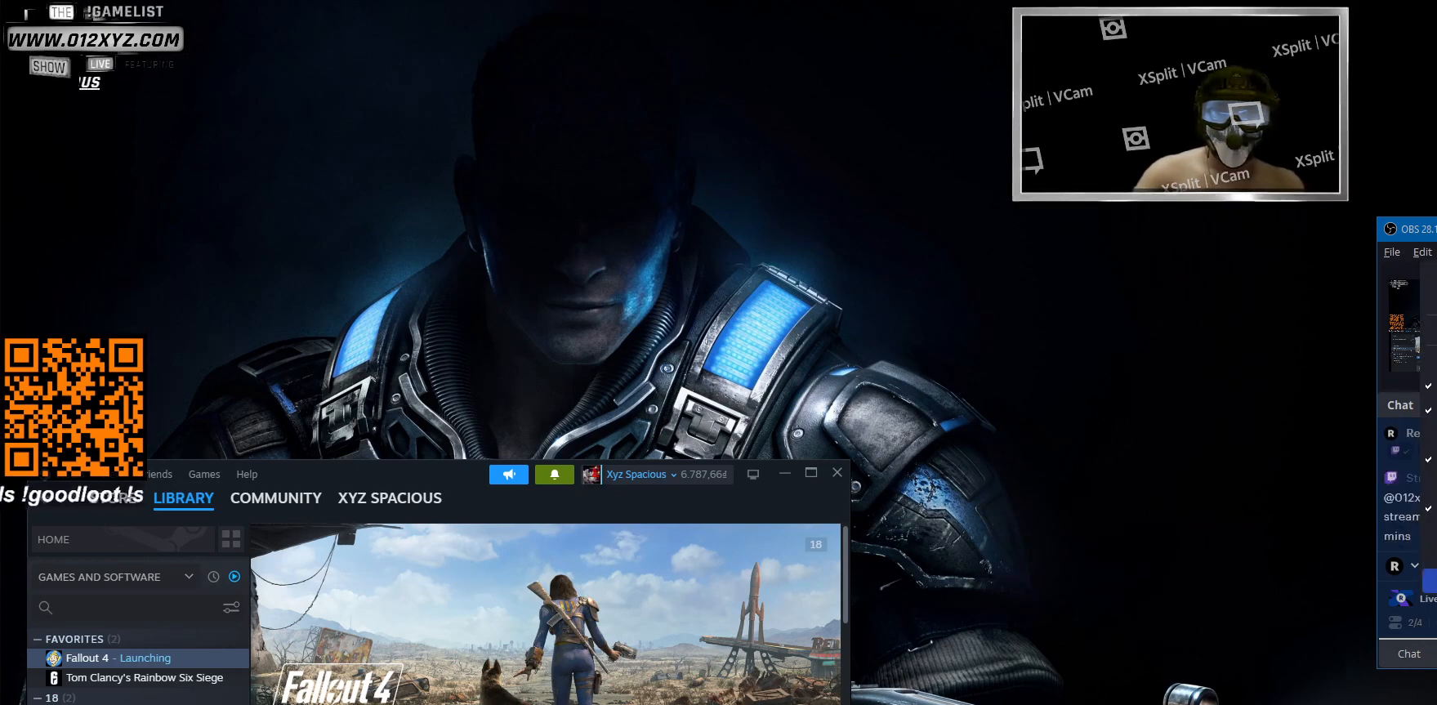
{"keys": [], "mouse": [], "events": []}
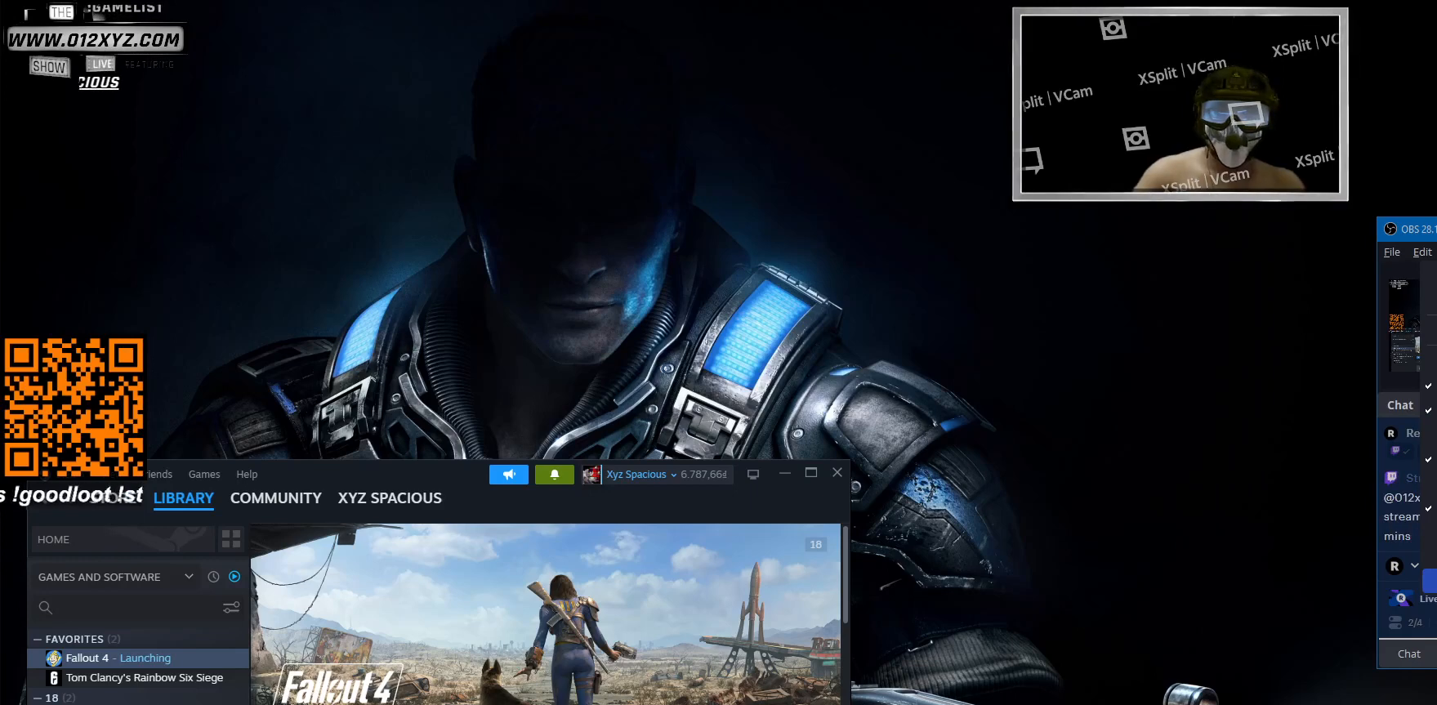
{"keys": [], "mouse": [], "events": []}
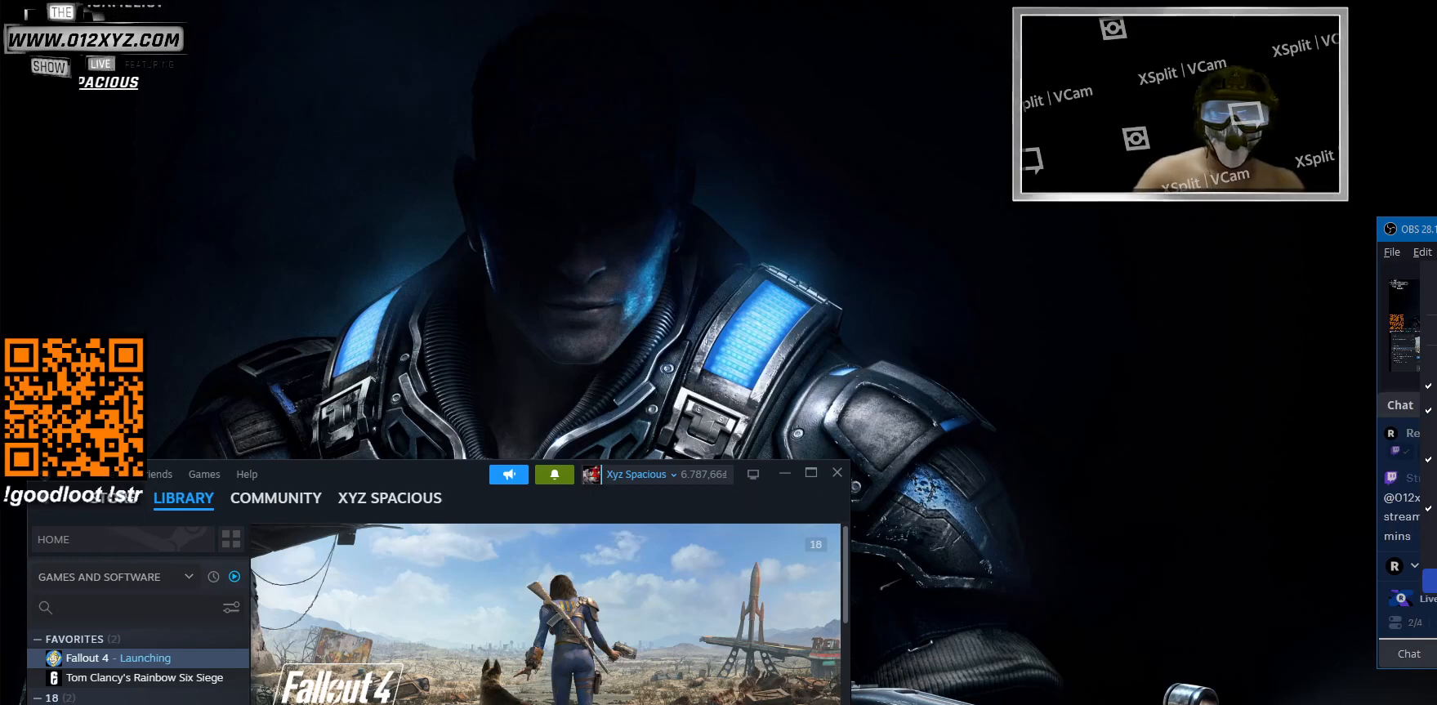
{"keys": [], "mouse": [], "events": [[100, "mouse_left", "down"], [200, "mouse_left", "up"]]}
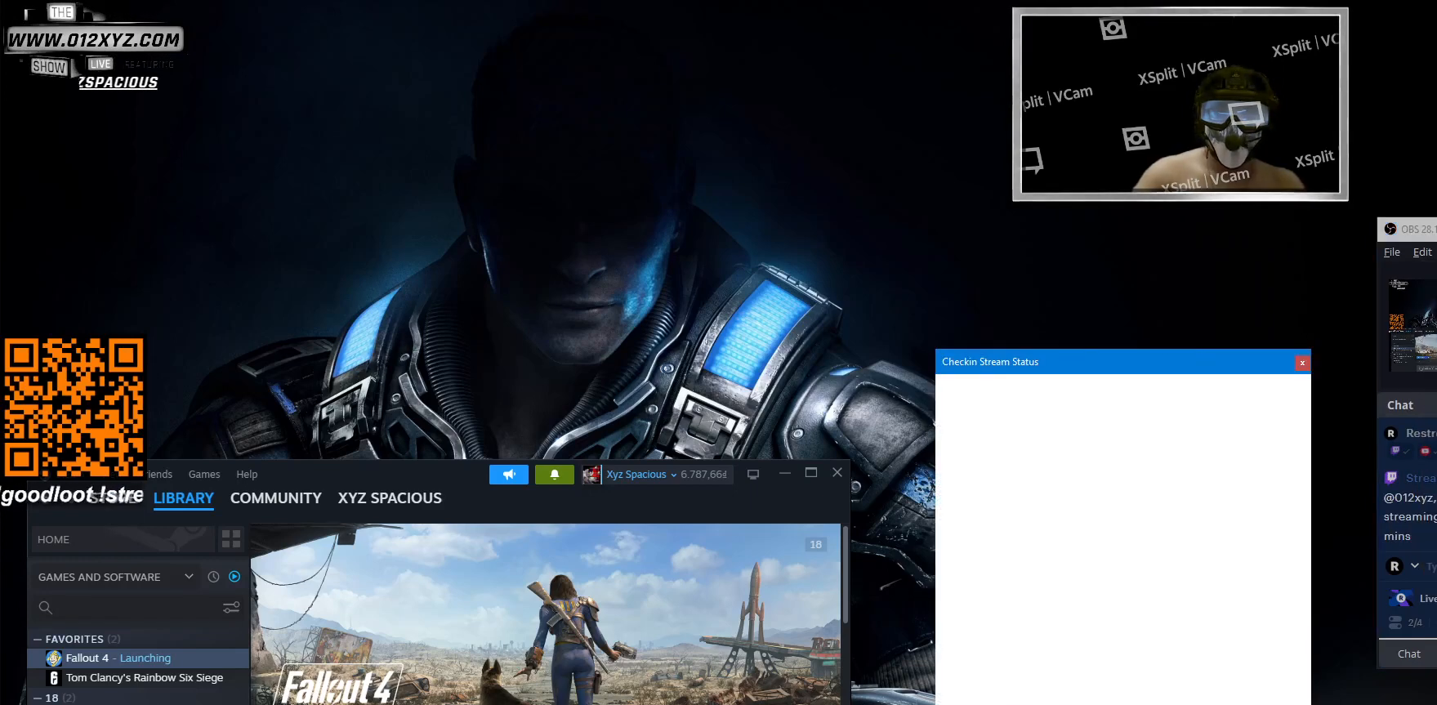
{"keys": [], "mouse": [], "events": []}
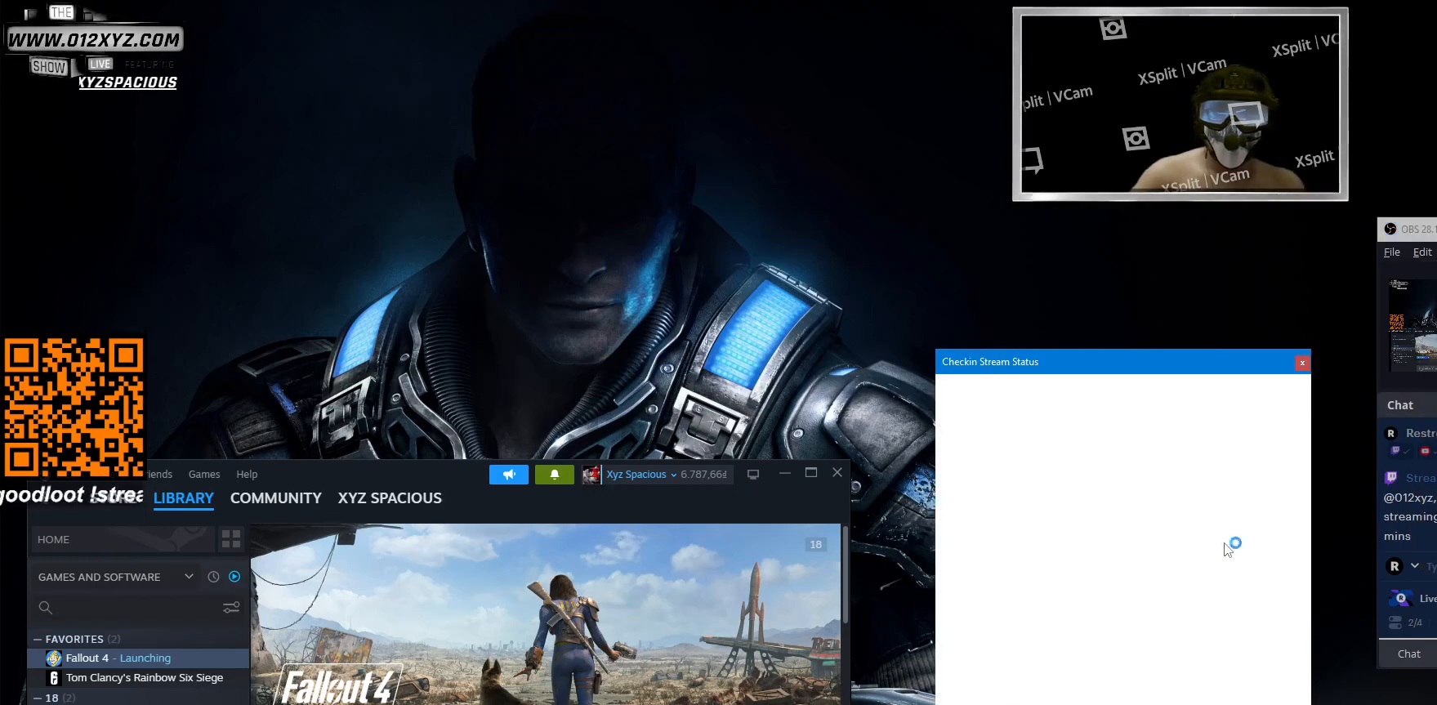
{"keys": [], "mouse": [], "events": []}
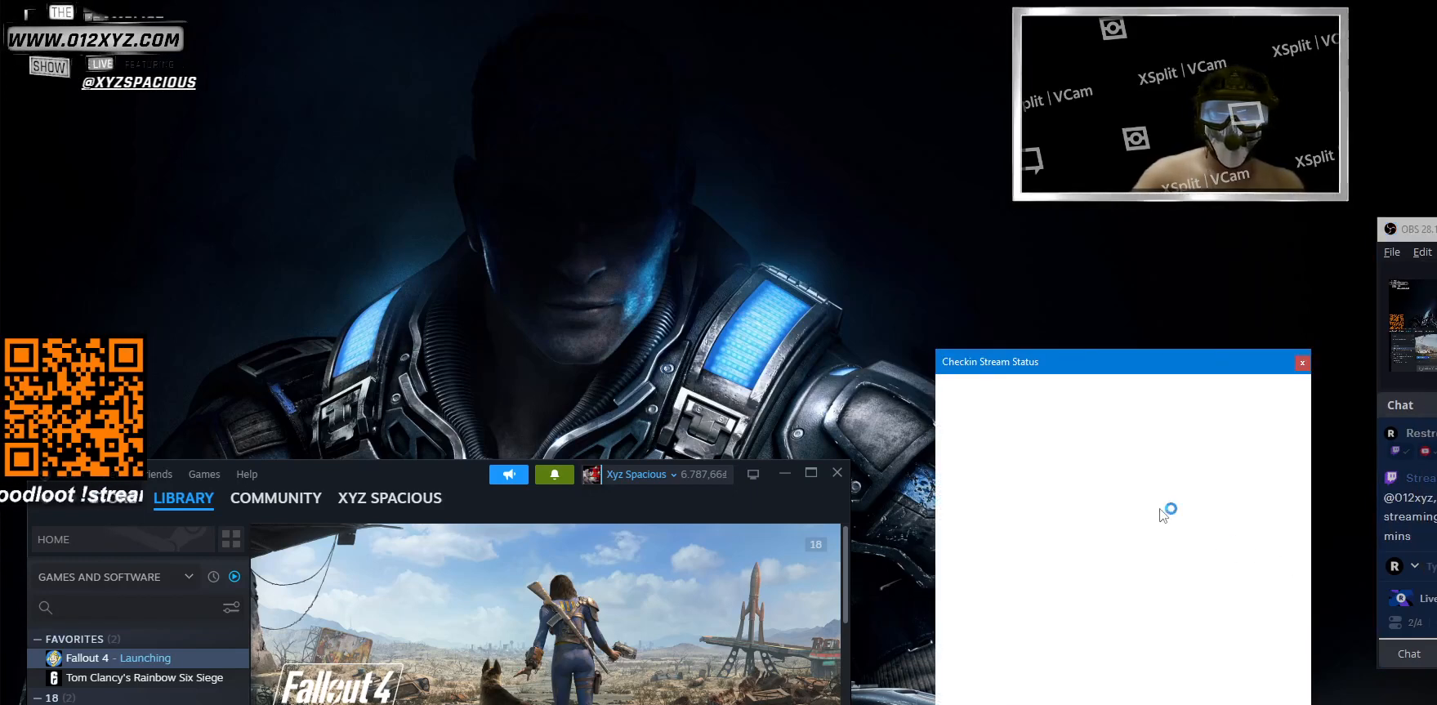
{"keys": [], "mouse": [], "events": []}
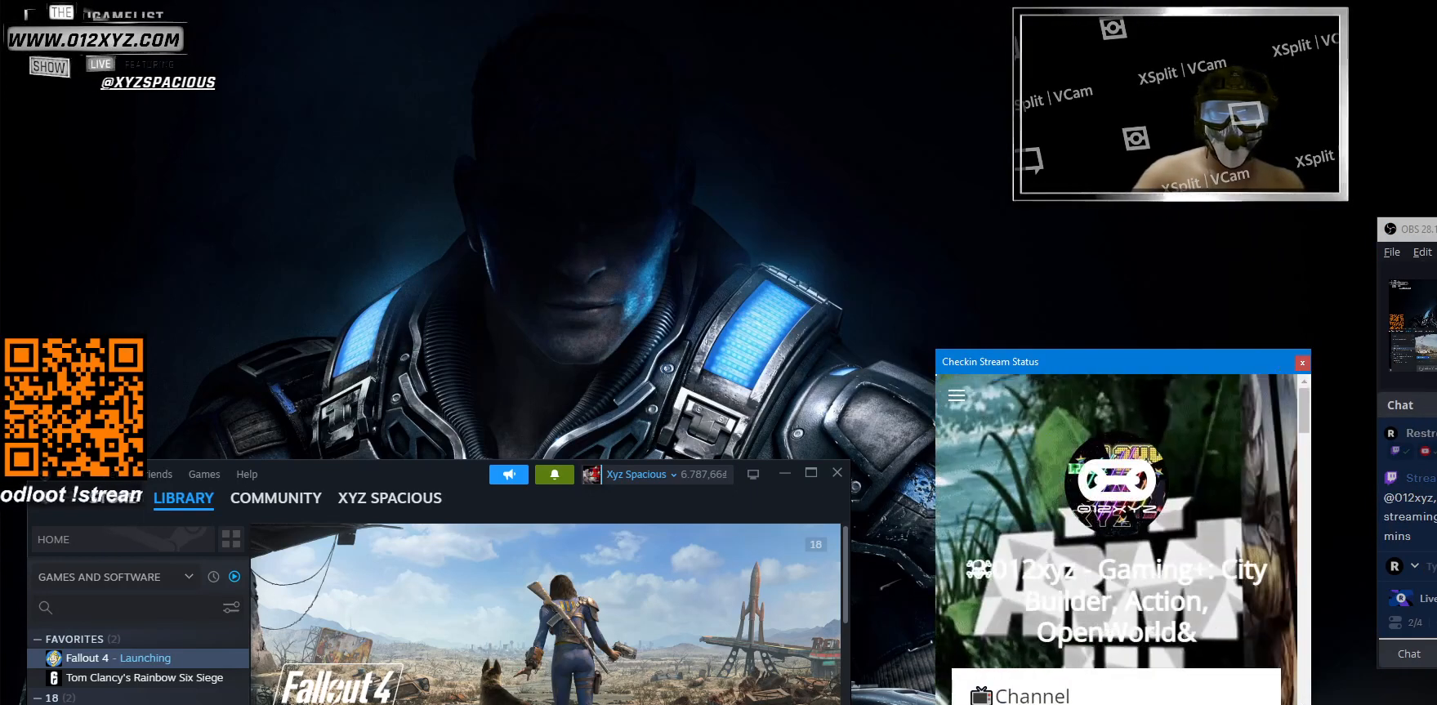
{"keys": [], "mouse": [], "events": []}
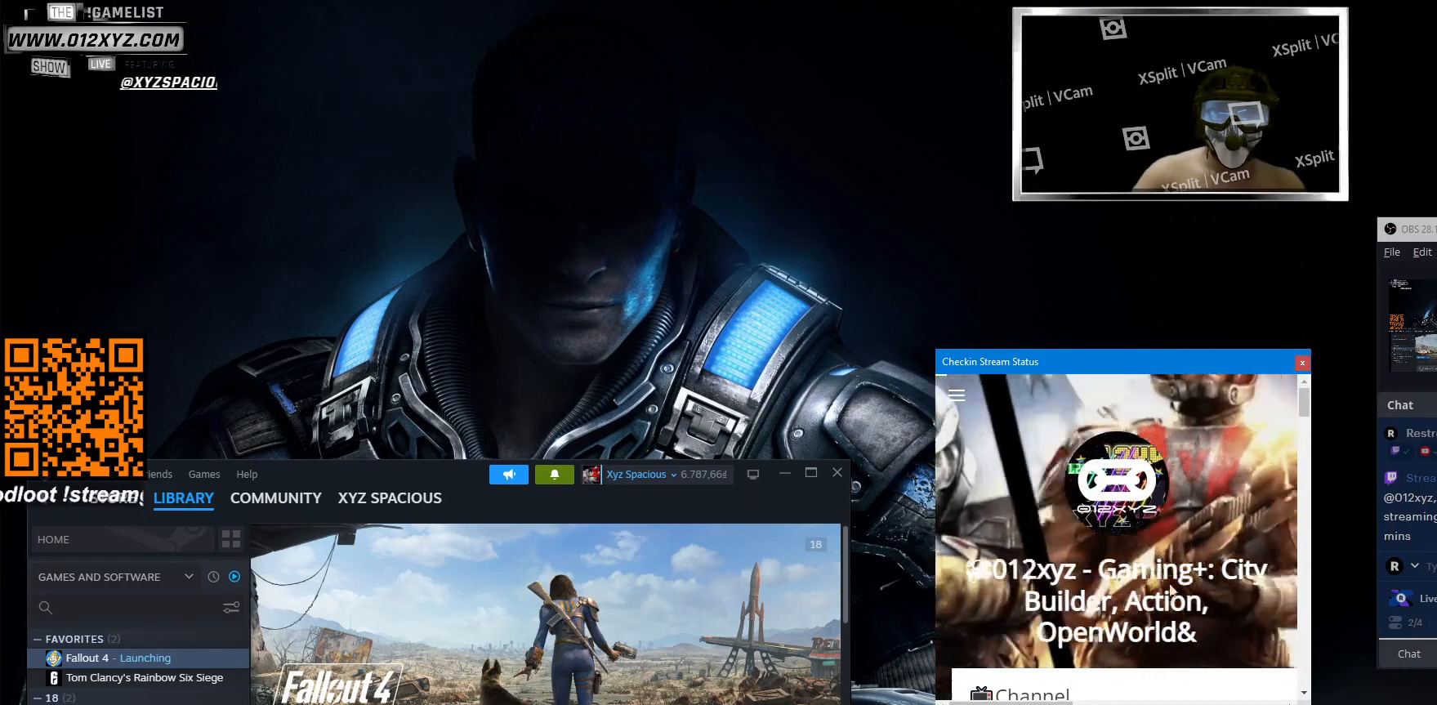
{"keys": [], "mouse": [], "events": []}
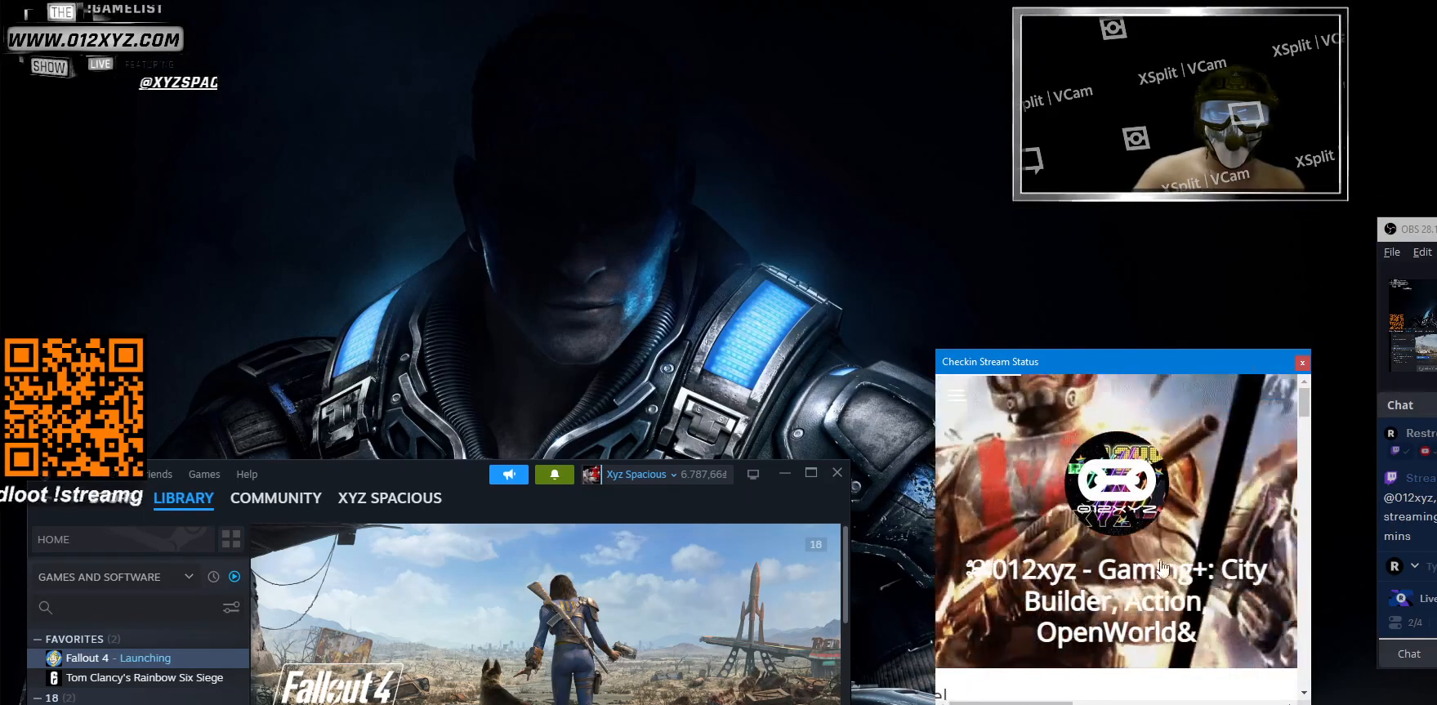
{"keys": [], "mouse": ["wheel"], "events": [[200, "mouse_wheel", "down"], [366, "mouse_wheel", "up"], [466, "mouse_wheel", "down"]]}